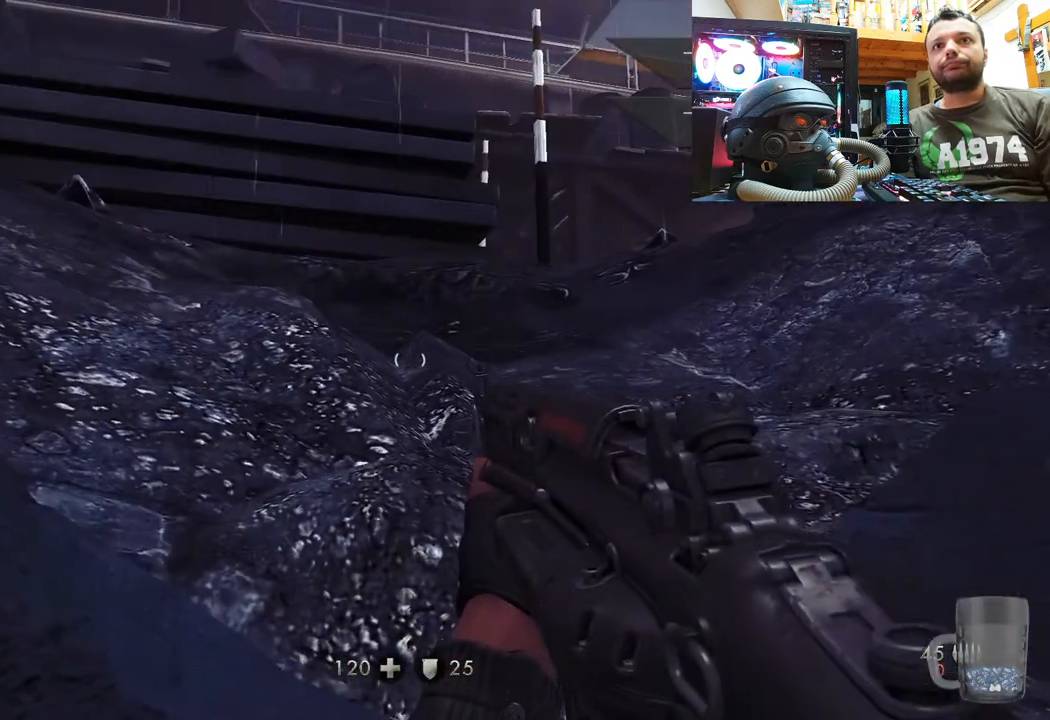
Gameplay with a controller (PlayStation layout); each line is a JSON object with the inputs held at the frame after it. "events" lists button and stick changes between this image and that frame as [ms after this image, input, new state], when the widget could be followed in between. Not read: L1 TOUCHPAD.
{"buttons": [], "left_stick": "right", "right_stick": "center", "events": [[150, "right_stick", "down"], [217, "right_stick", "down-left"], [367, "right_stick", "center"], [417, "left_stick", "right"]]}
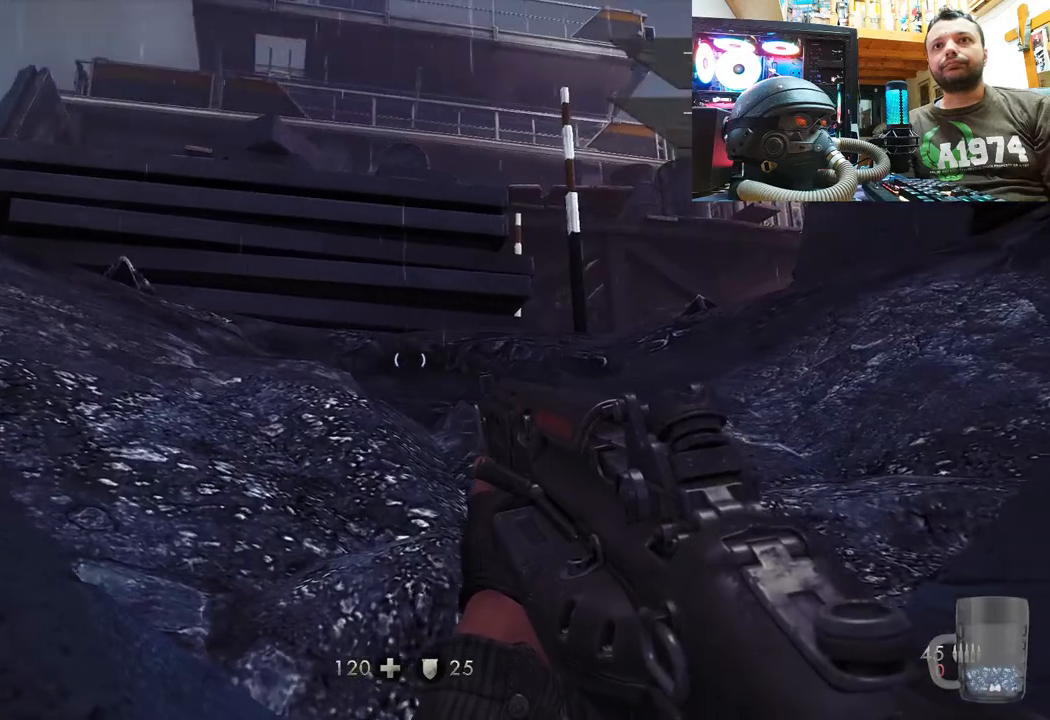
{"buttons": [], "left_stick": "center", "right_stick": "center", "events": [[50, "right_stick", "left"], [400, "right_stick", "center"], [433, "left_stick", "center"]]}
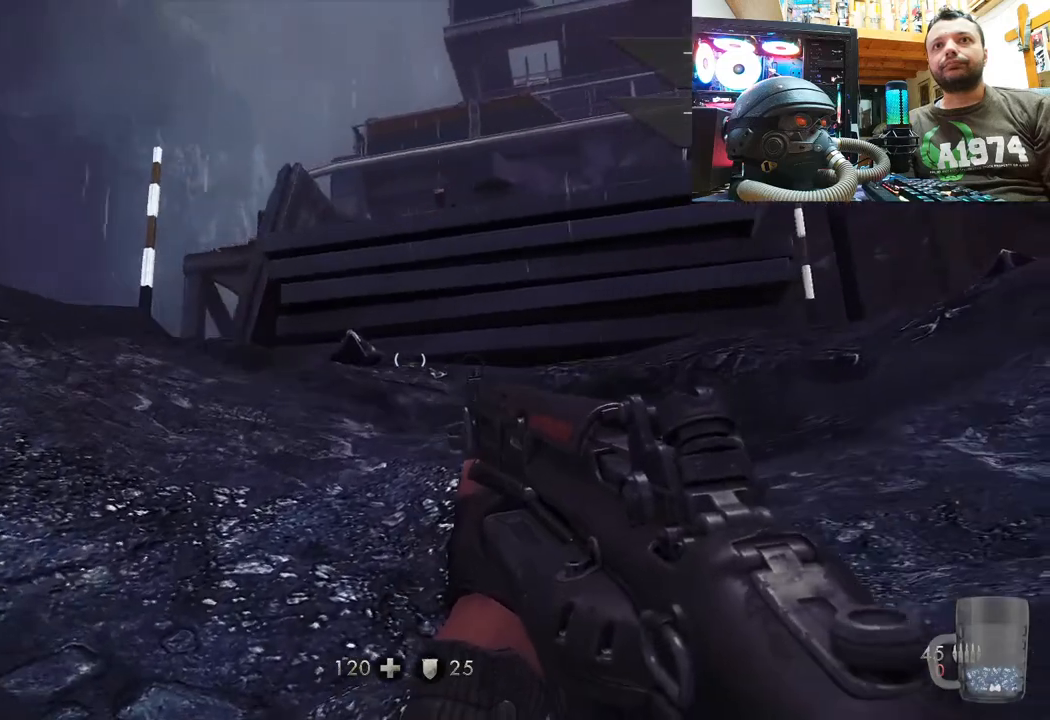
{"buttons": [], "left_stick": "center", "right_stick": "up-left", "events": [[50, "right_stick", "up-left"]]}
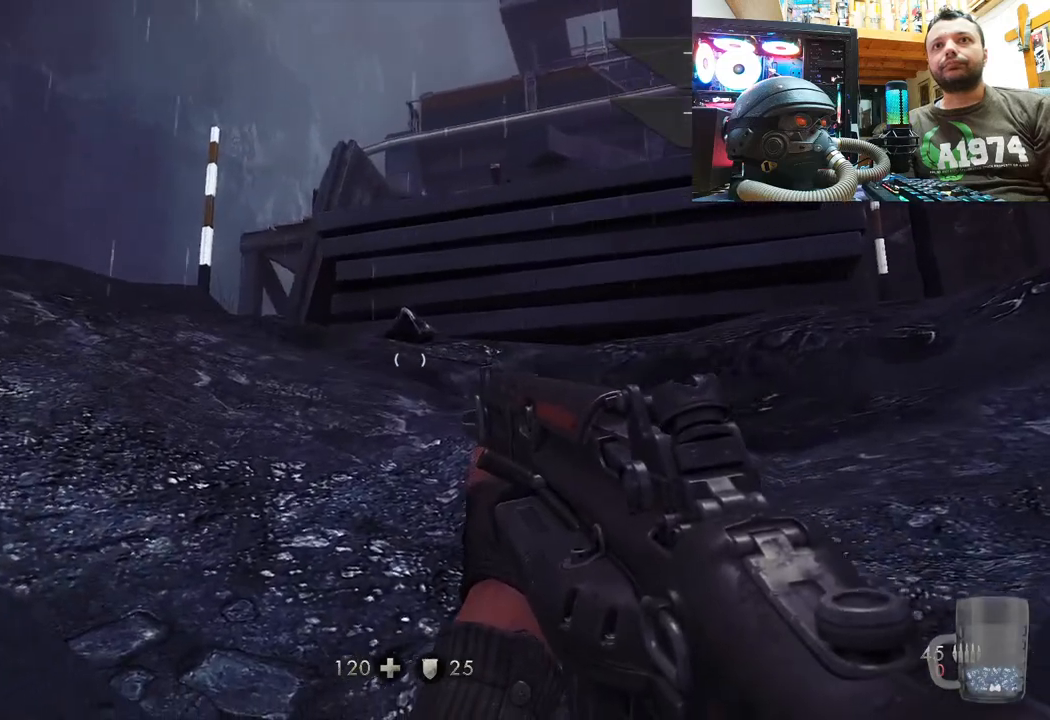
{"buttons": [], "left_stick": "center", "right_stick": "center", "events": [[233, "right_stick", "center"]]}
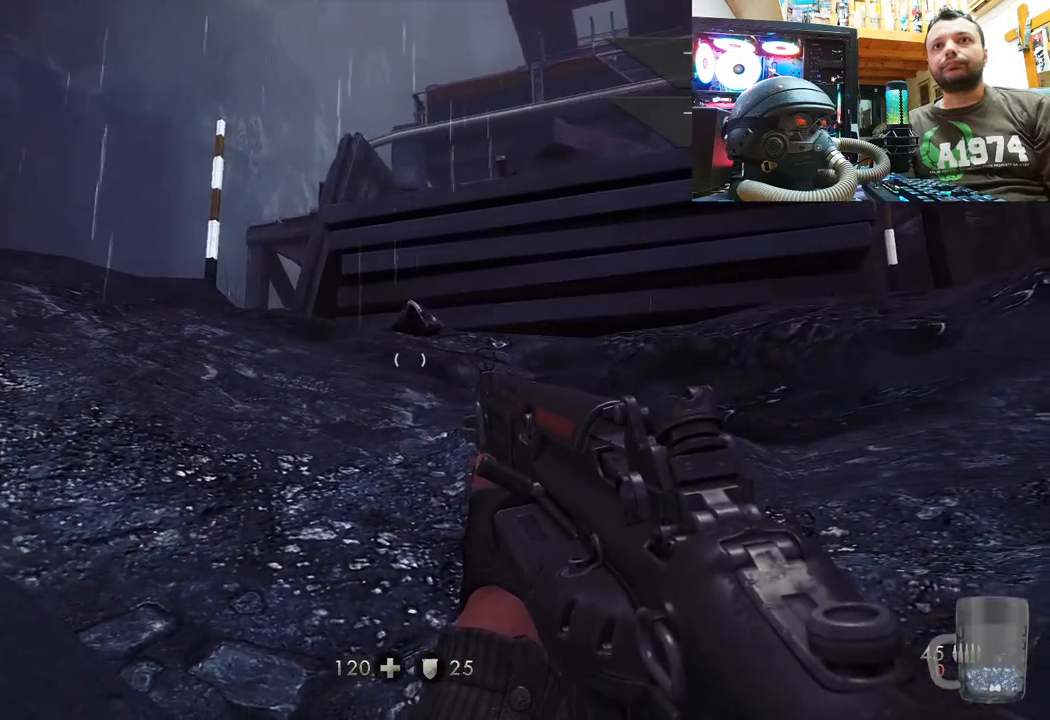
{"buttons": [], "left_stick": "down-left", "right_stick": "right", "events": [[433, "right_stick", "right"], [450, "left_stick", "down-left"]]}
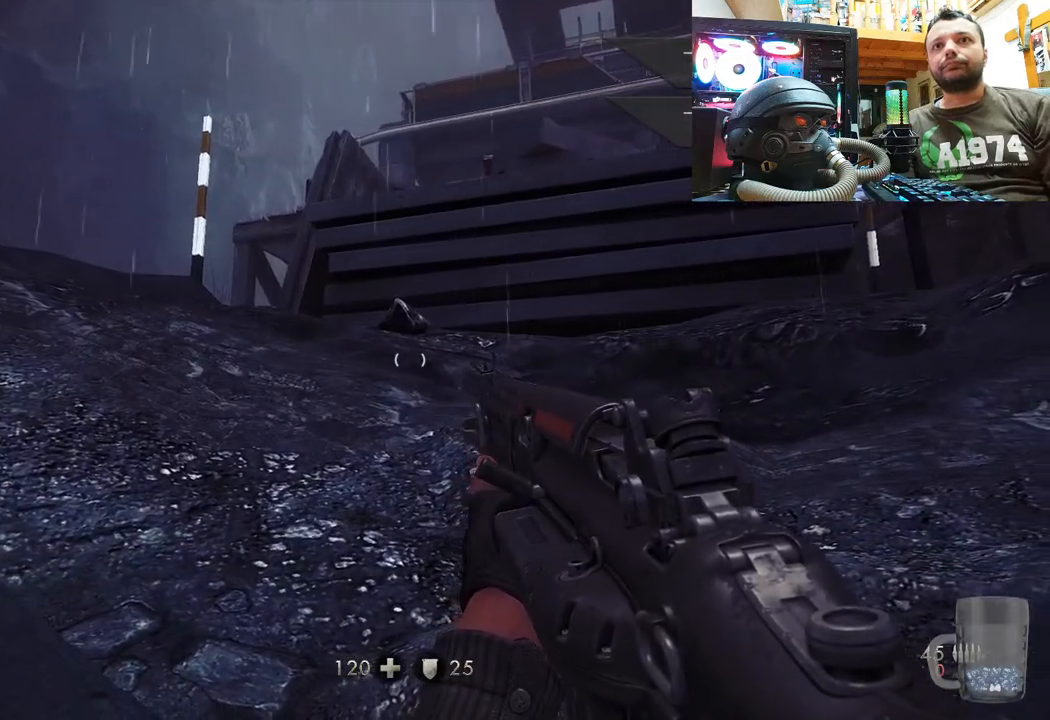
{"buttons": [], "left_stick": "down-left", "right_stick": "right", "events": []}
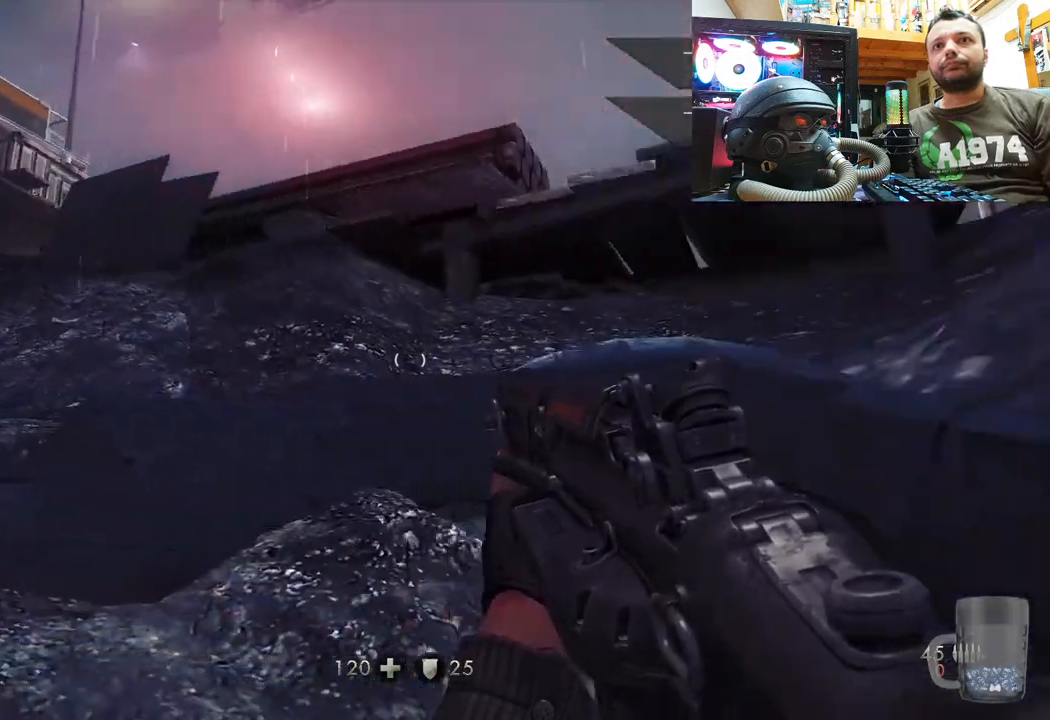
{"buttons": [], "left_stick": "down", "right_stick": "up-right", "events": [[200, "left_stick", "down"], [250, "right_stick", "center"], [300, "right_stick", "up-left"], [417, "right_stick", "up-right"]]}
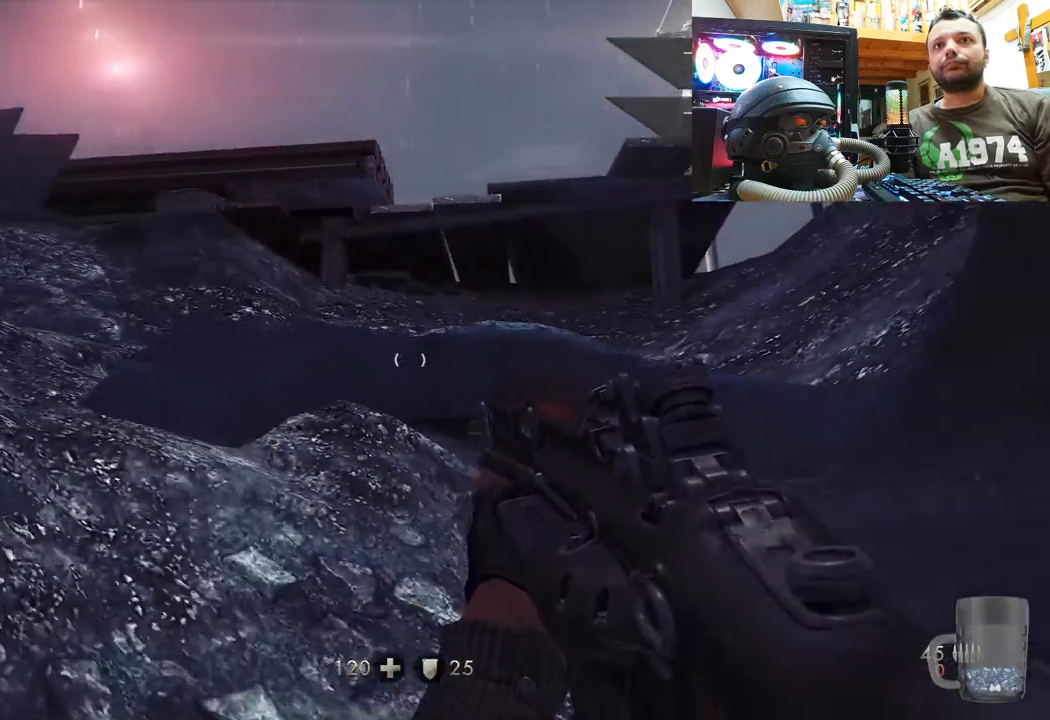
{"buttons": [], "left_stick": "center", "right_stick": "up-left", "events": [[83, "right_stick", "down-right"], [333, "right_stick", "center"], [417, "left_stick", "center"], [450, "right_stick", "up"], [500, "right_stick", "up-left"]]}
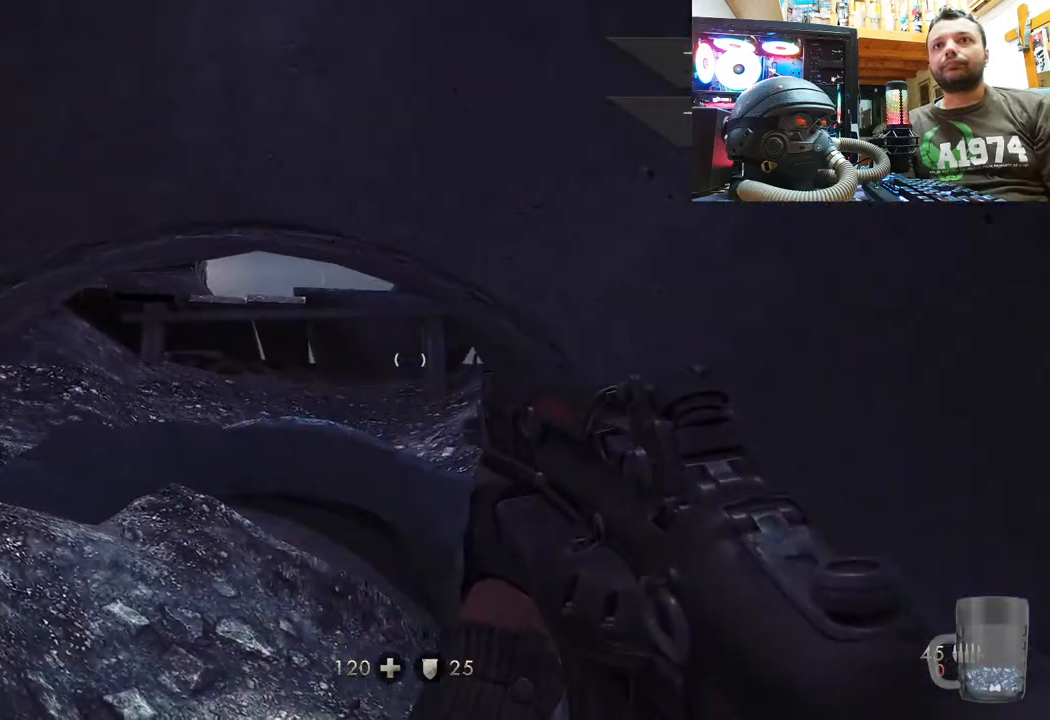
{"buttons": [], "left_stick": "center", "right_stick": "up-left", "events": [[200, "left_stick", "up-right"], [233, "right_stick", "center"], [367, "left_stick", "center"], [367, "right_stick", "up-left"]]}
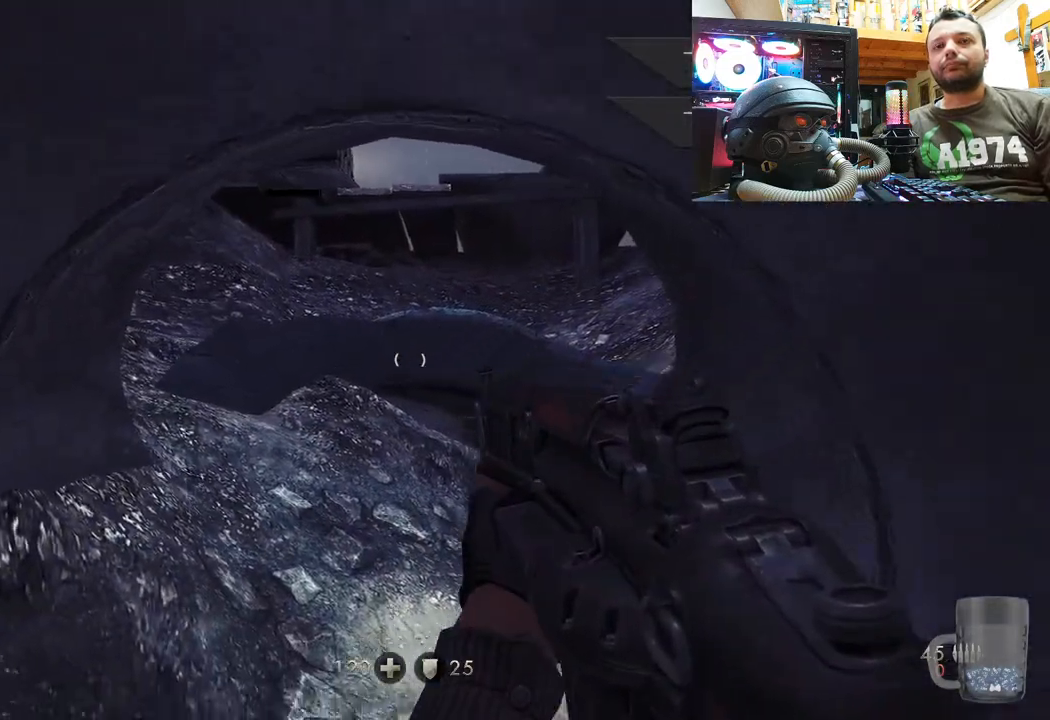
{"buttons": [], "left_stick": "down-left", "right_stick": "up-left", "events": [[167, "left_stick", "down"], [183, "right_stick", "left"], [317, "left_stick", "down-left"], [400, "right_stick", "up-left"]]}
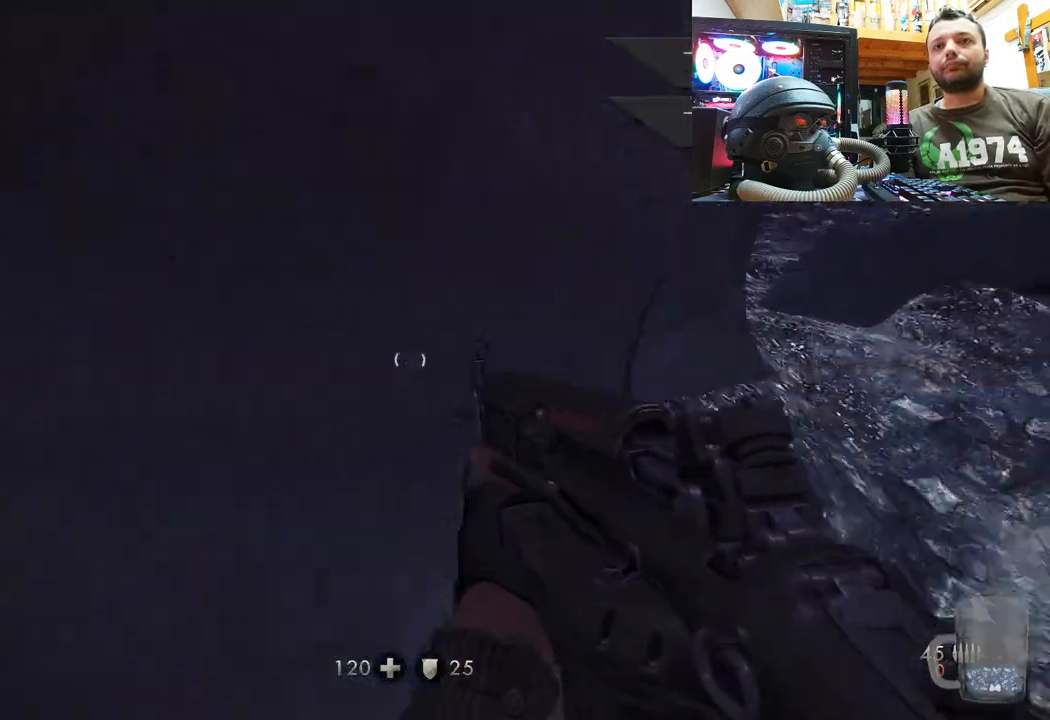
{"buttons": [], "left_stick": "up", "right_stick": "up-left", "events": [[267, "left_stick", "up-left"], [383, "left_stick", "up"]]}
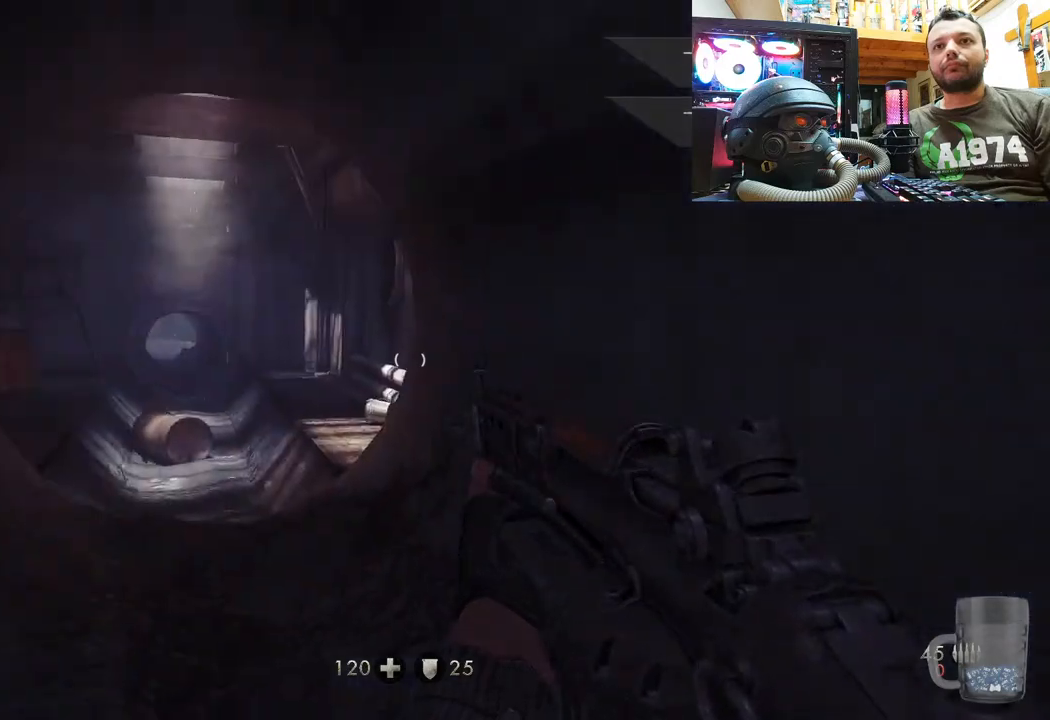
{"buttons": [], "left_stick": "up", "right_stick": "center", "events": [[83, "right_stick", "center"], [167, "right_stick", "up-left"], [317, "right_stick", "up"], [417, "right_stick", "center"]]}
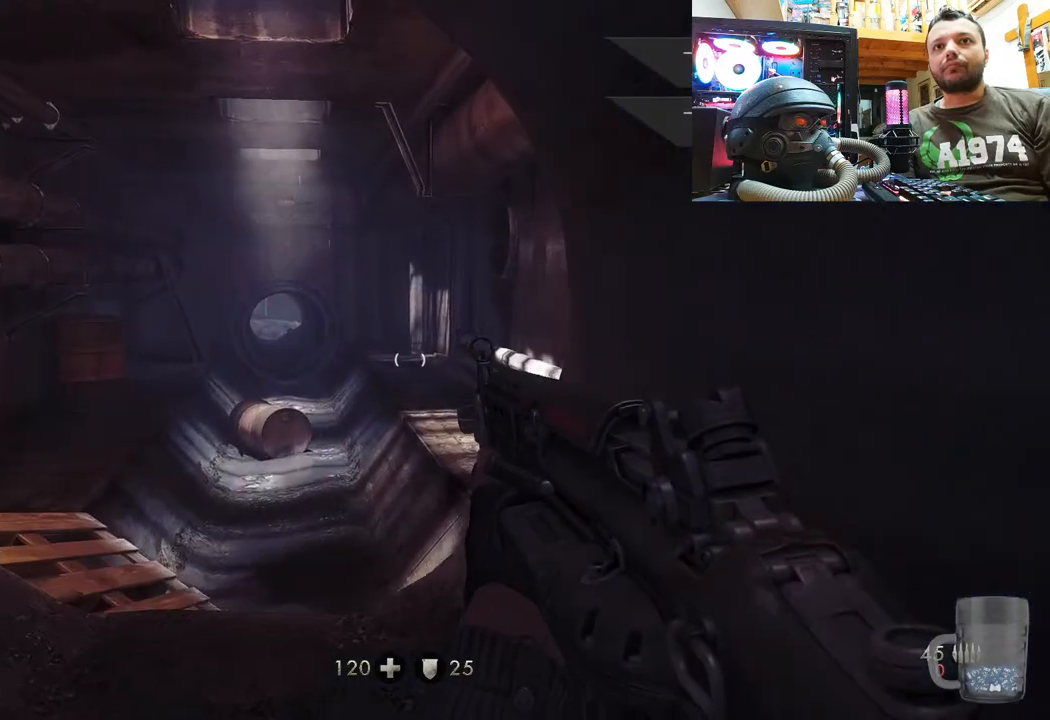
{"buttons": [], "left_stick": "up", "right_stick": "left", "events": [[33, "right_stick", "up-right"], [117, "right_stick", "up"], [333, "right_stick", "center"], [483, "right_stick", "left"]]}
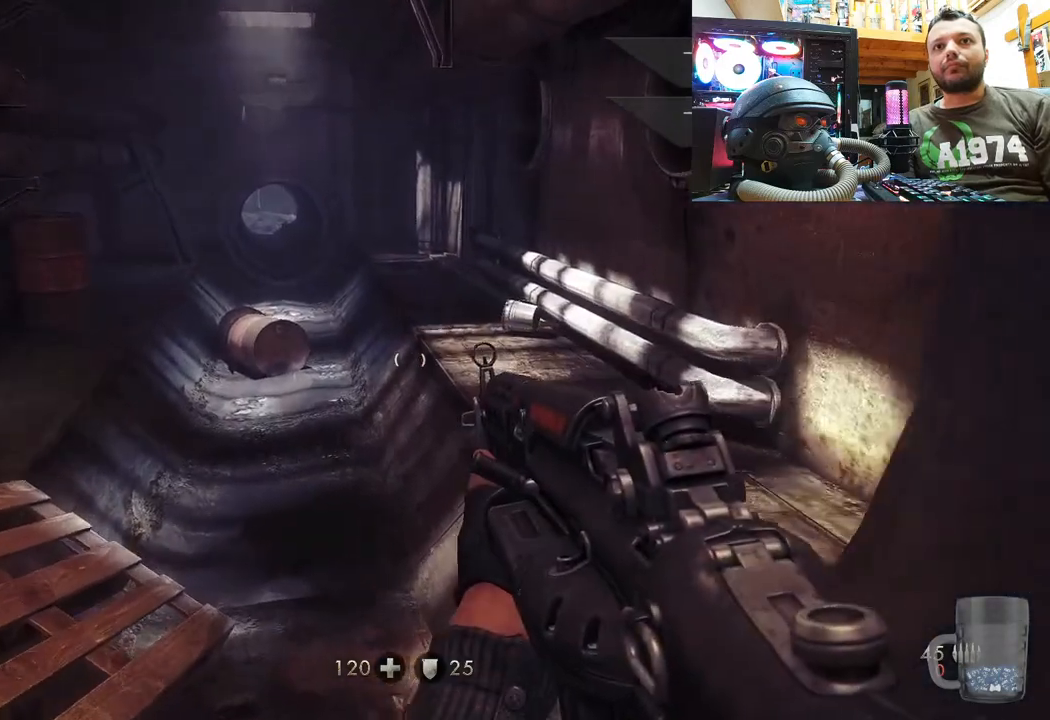
{"buttons": [], "left_stick": "up-right", "right_stick": "center", "events": [[100, "left_stick", "right"], [433, "left_stick", "up-right"], [467, "right_stick", "center"]]}
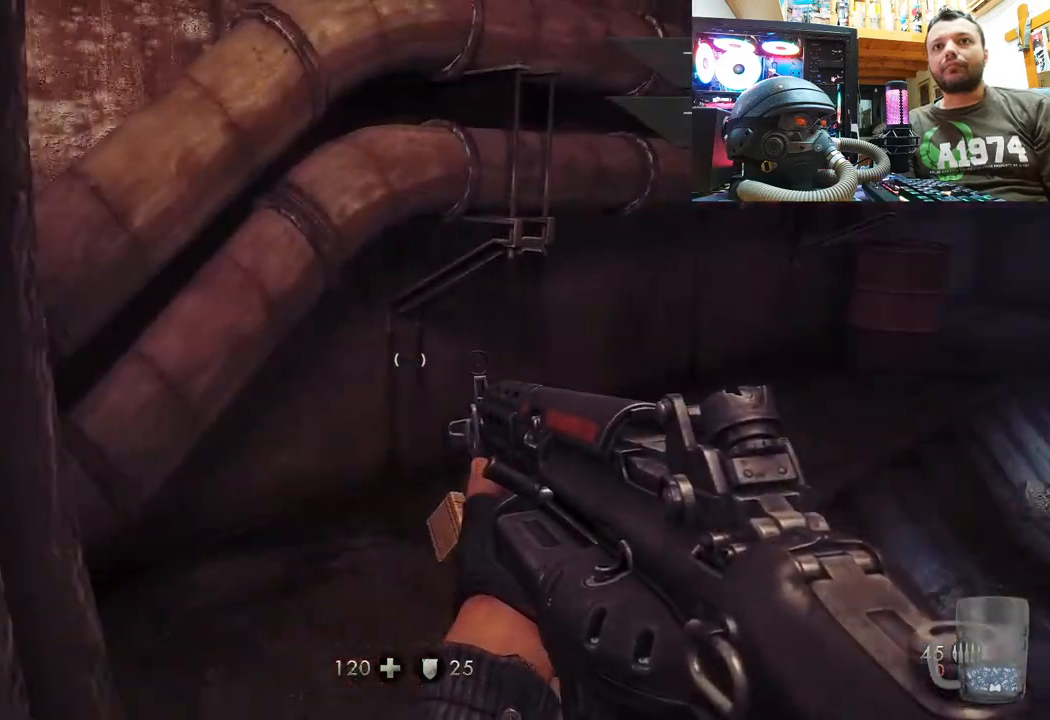
{"buttons": [], "left_stick": "left", "right_stick": "right", "events": [[117, "right_stick", "right"], [233, "left_stick", "center"], [417, "left_stick", "left"]]}
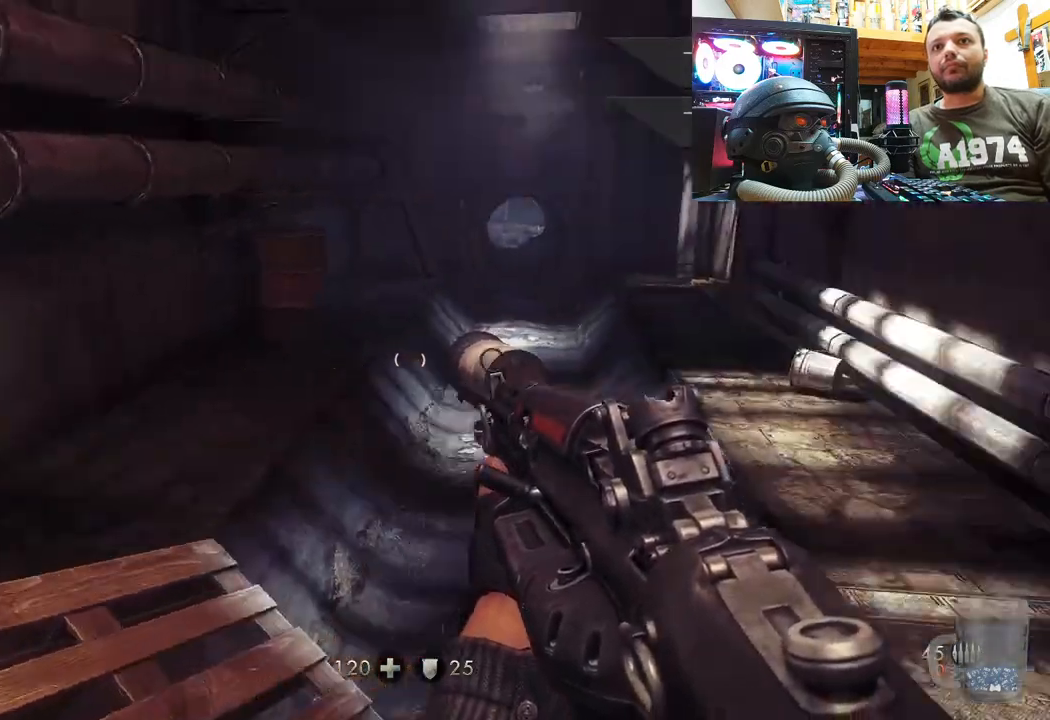
{"buttons": [], "left_stick": "up-left", "right_stick": "center", "events": [[367, "left_stick", "up-left"], [450, "right_stick", "center"]]}
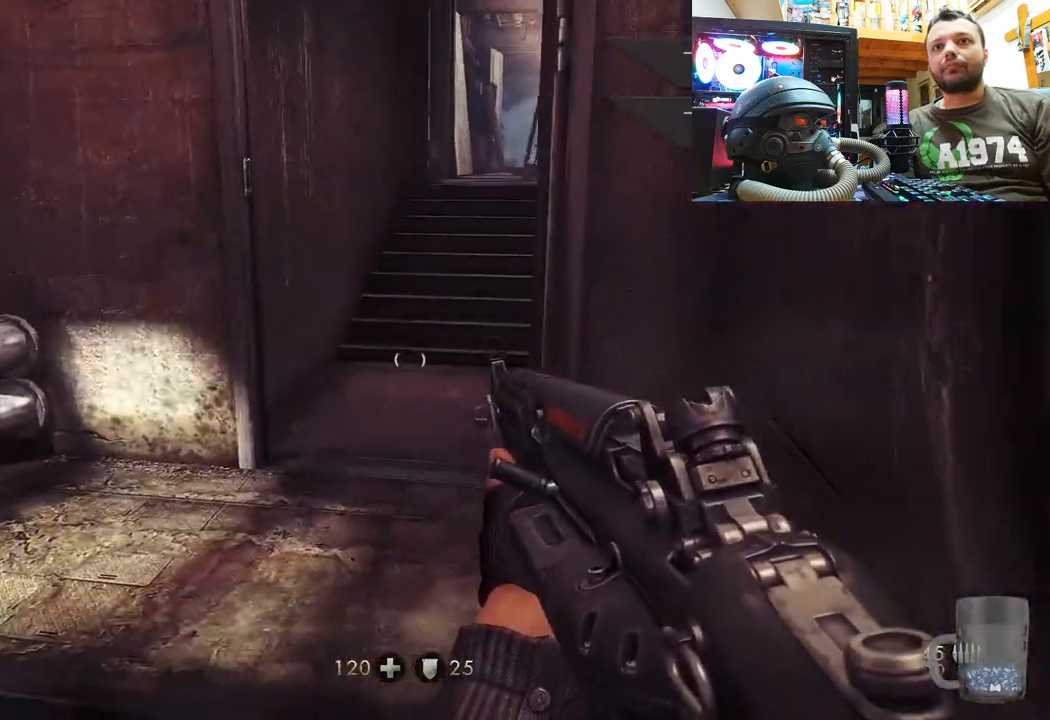
{"buttons": [], "left_stick": "up", "right_stick": "right", "events": [[67, "left_stick", "up"], [150, "CIRCLE", "down"], [267, "CIRCLE", "up"], [500, "right_stick", "right"]]}
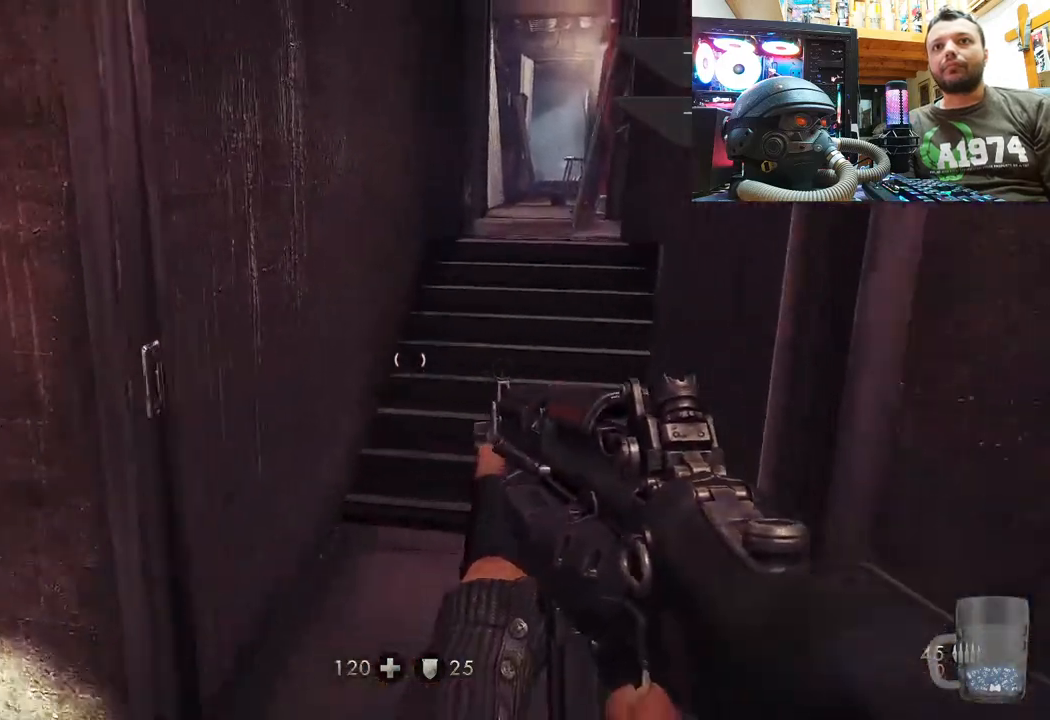
{"buttons": ["R1"], "left_stick": "up", "right_stick": "center", "events": [[100, "right_stick", "down-right"], [217, "right_stick", "center"], [250, "left_stick", "center"], [317, "left_stick", "up"], [333, "R1", "down"]]}
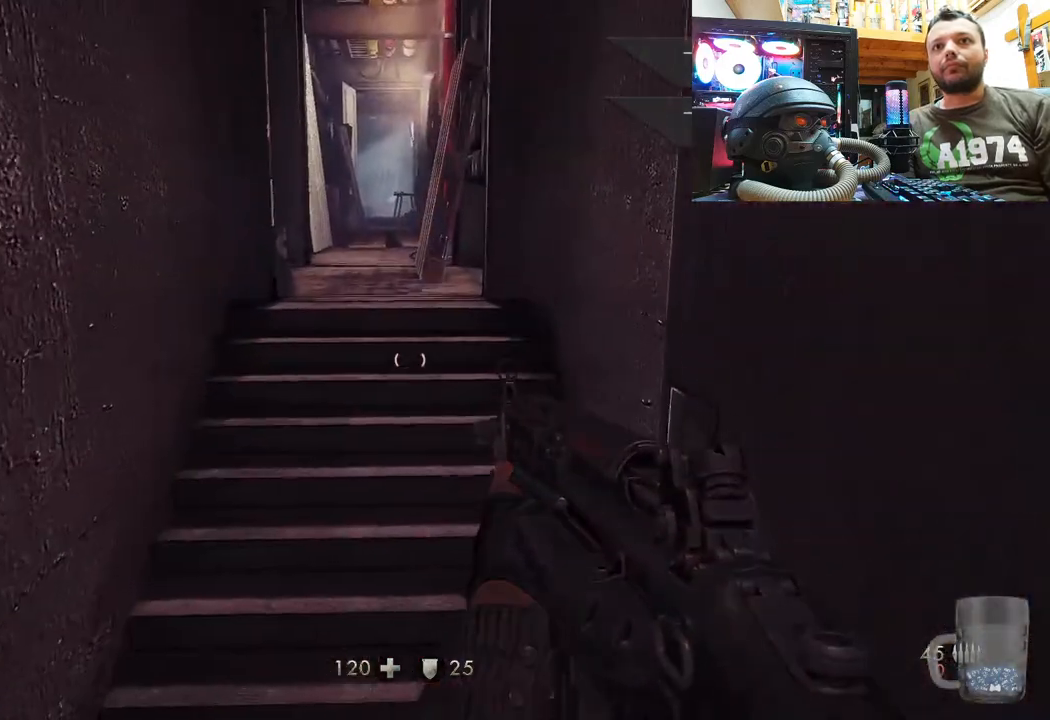
{"buttons": ["R1"], "left_stick": "up", "right_stick": "center", "events": []}
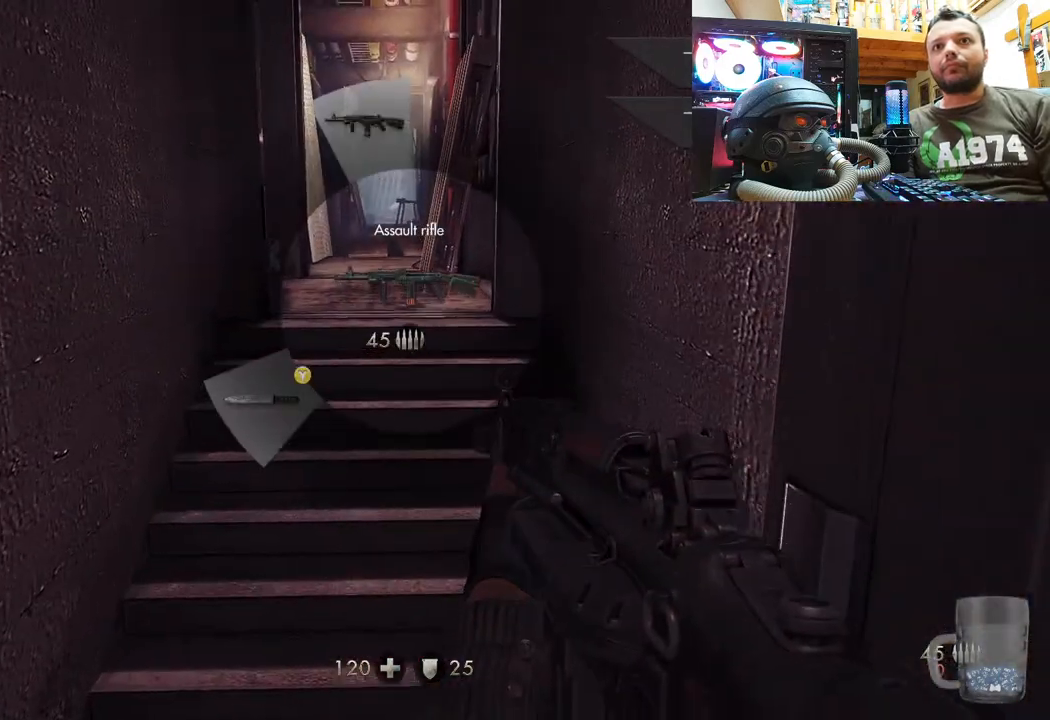
{"buttons": ["R1"], "left_stick": "up", "right_stick": "center", "events": []}
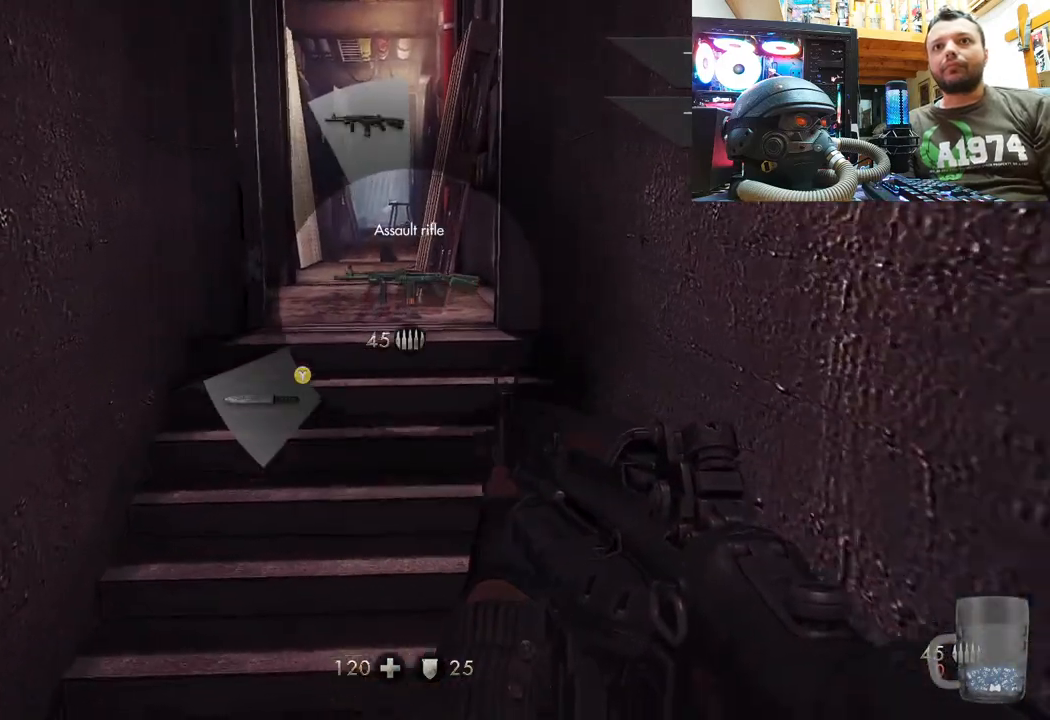
{"buttons": ["R1"], "left_stick": "up", "right_stick": "center", "events": []}
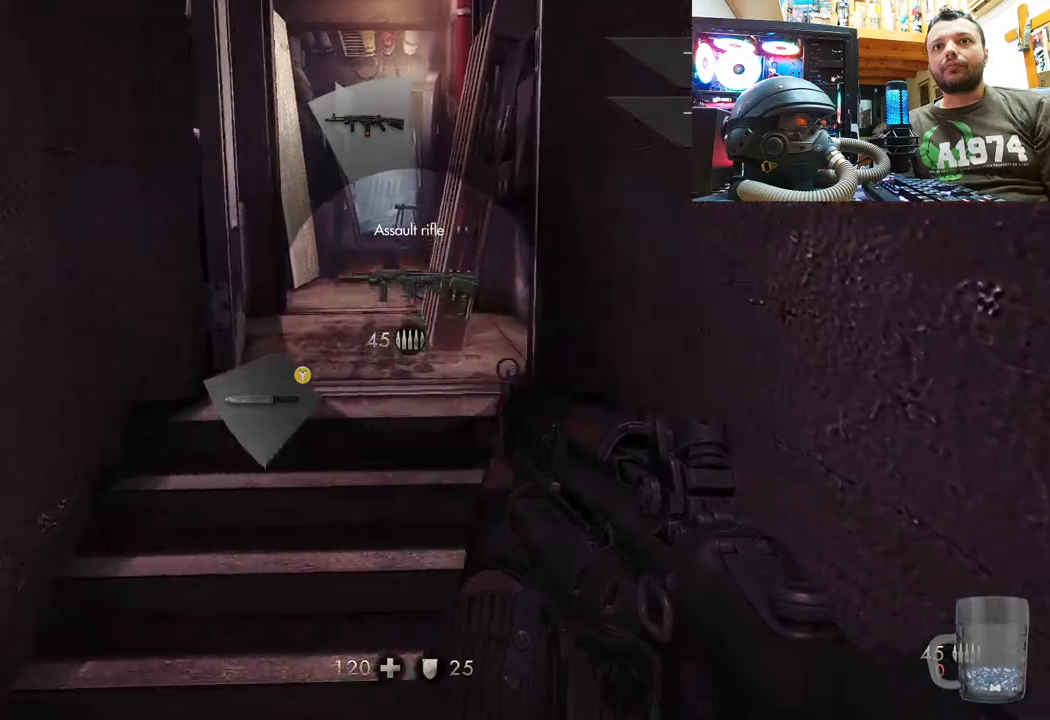
{"buttons": ["TRIANGLE", "R1"], "left_stick": "up", "right_stick": "center", "events": [[483, "TRIANGLE", "down"]]}
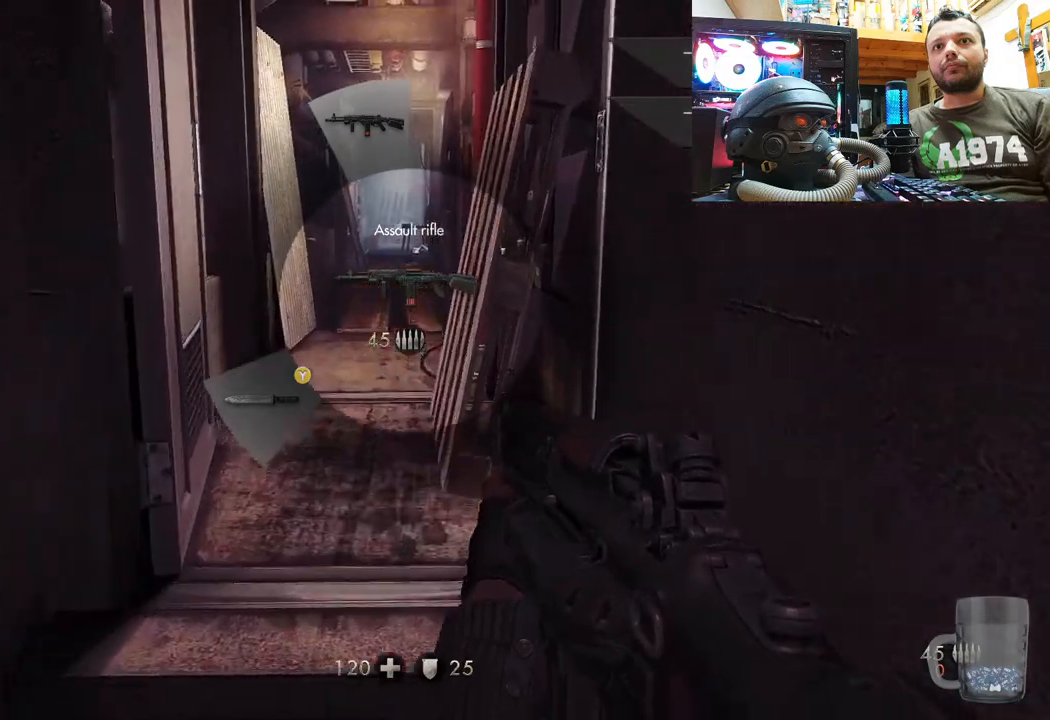
{"buttons": [], "left_stick": "center", "right_stick": "center", "events": [[33, "TRIANGLE", "up"], [133, "R1", "up"], [283, "left_stick", "center"]]}
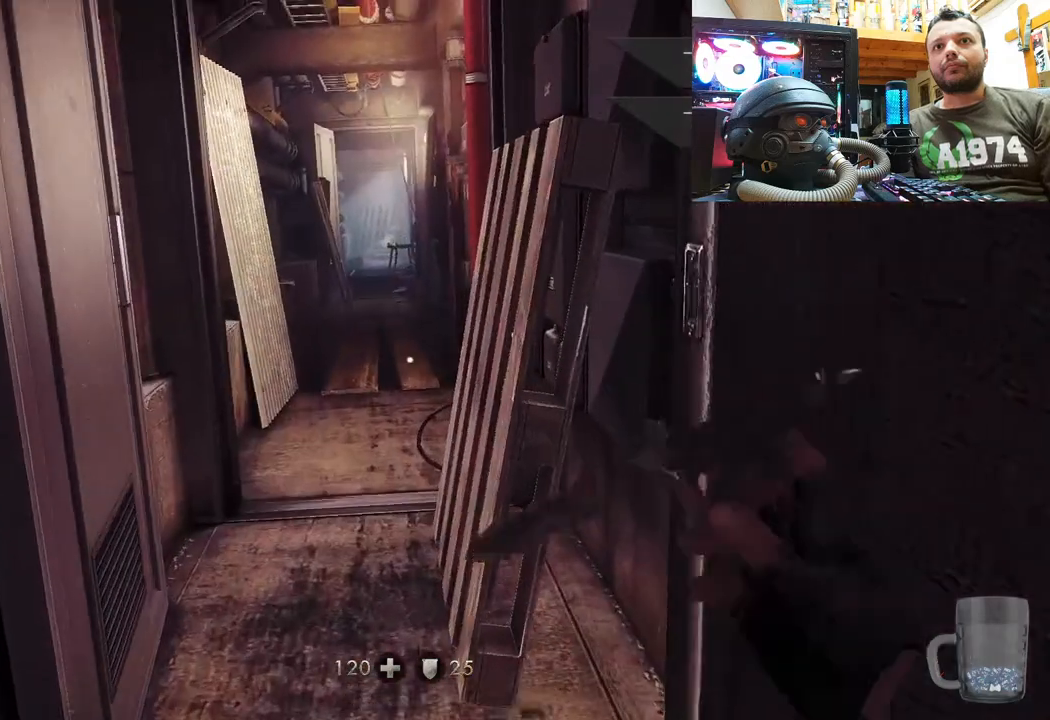
{"buttons": [], "left_stick": "center", "right_stick": "up-left", "events": [[17, "right_stick", "left"], [233, "right_stick", "center"], [267, "left_stick", "down"], [367, "right_stick", "up-left"], [500, "left_stick", "center"]]}
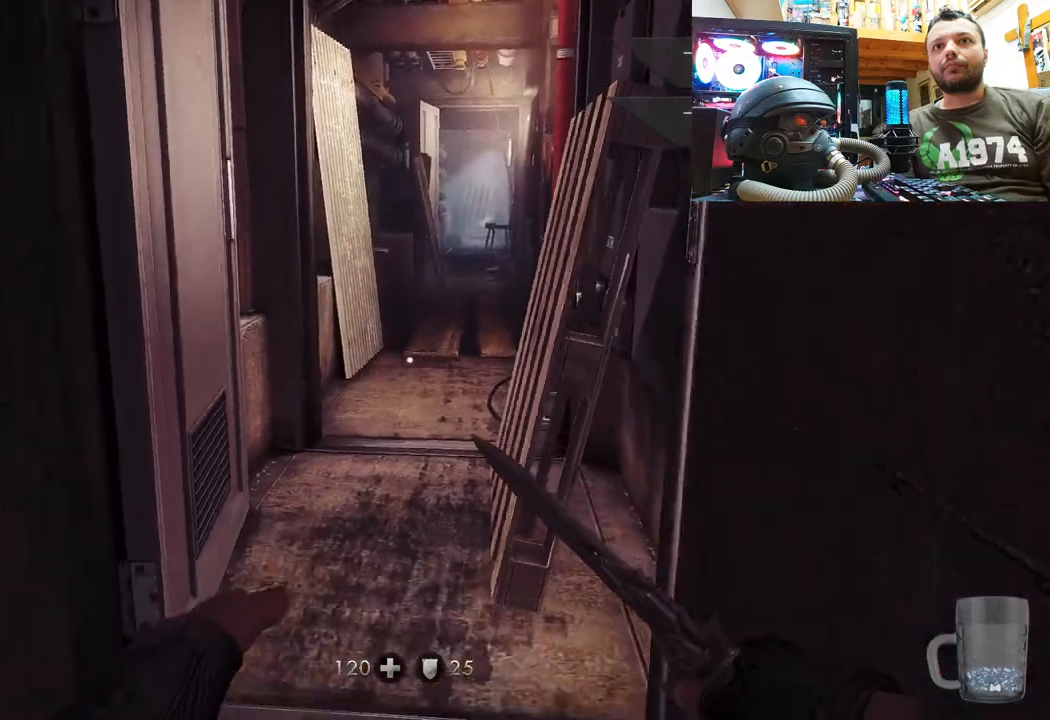
{"buttons": [], "left_stick": "up", "right_stick": "right", "events": [[17, "left_stick", "up"], [117, "right_stick", "center"], [417, "right_stick", "right"]]}
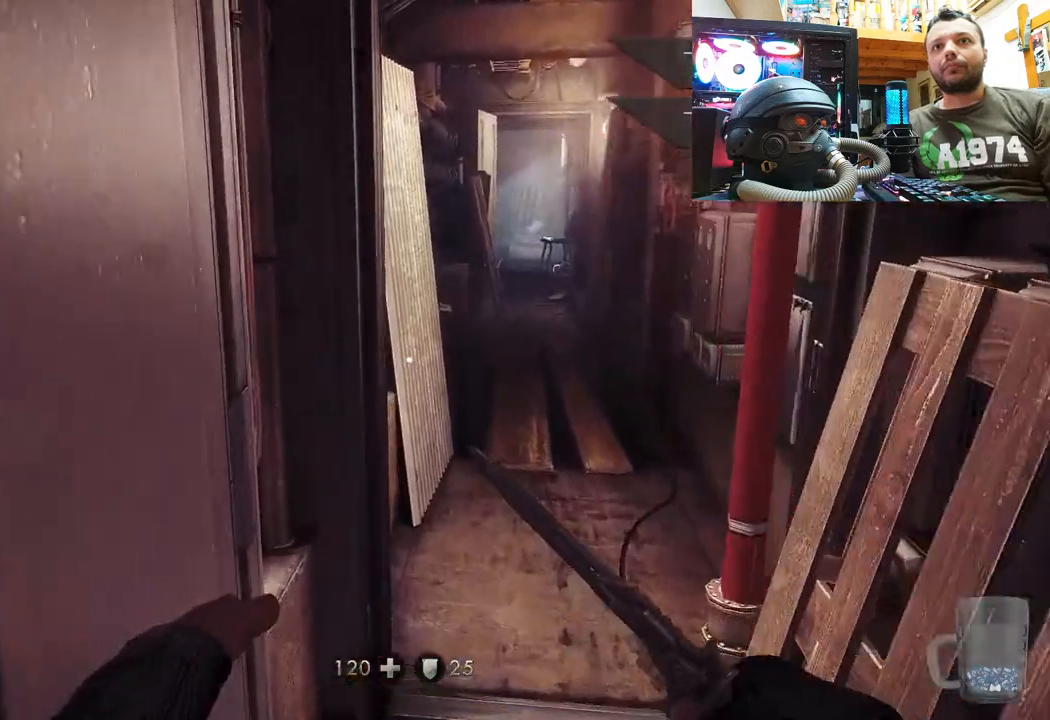
{"buttons": [], "left_stick": "right", "right_stick": "left", "events": [[150, "right_stick", "center"], [300, "right_stick", "left"], [367, "left_stick", "right"]]}
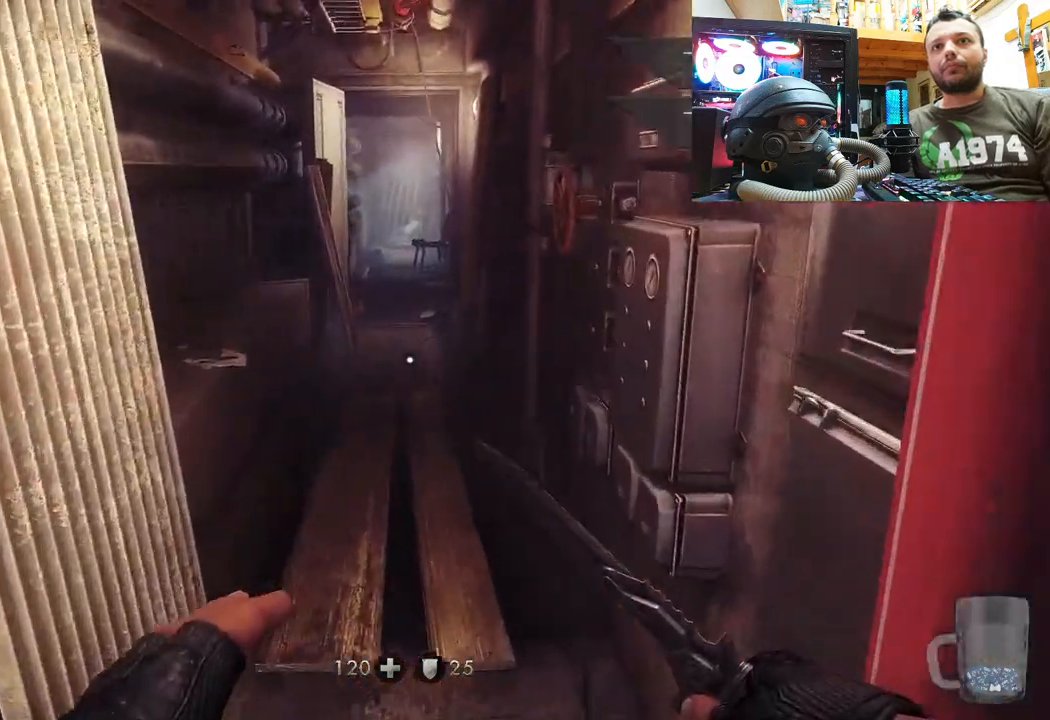
{"buttons": [], "left_stick": "up", "right_stick": "center", "events": [[117, "left_stick", "up-right"], [183, "right_stick", "right"], [283, "left_stick", "up"], [367, "right_stick", "center"]]}
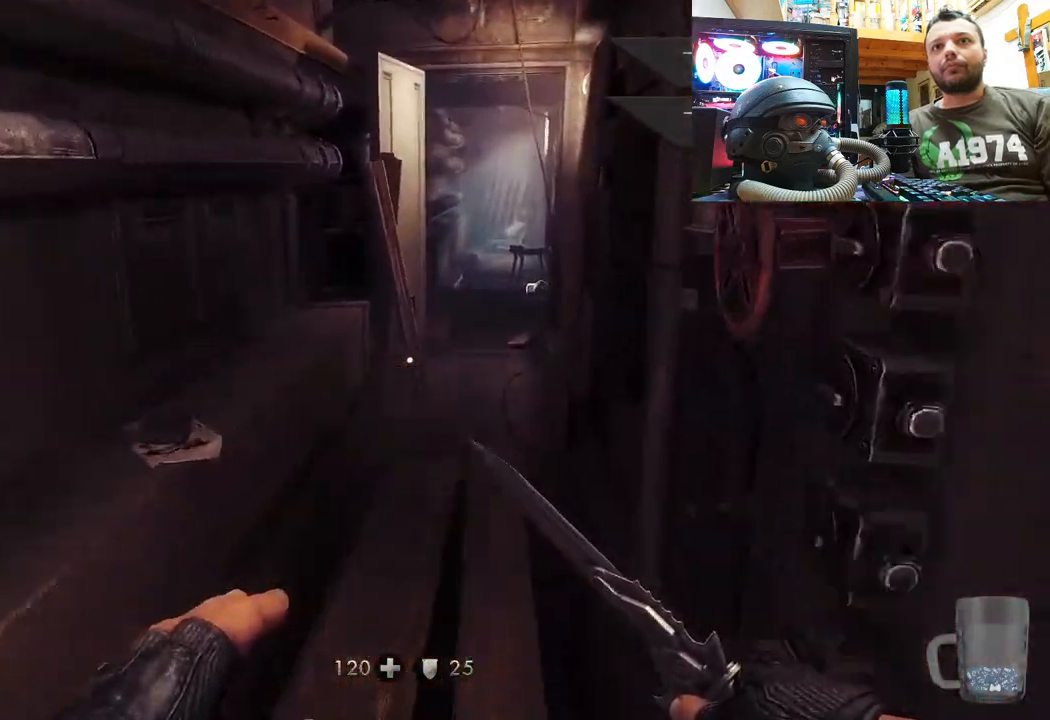
{"buttons": [], "left_stick": "up", "right_stick": "center", "events": [[33, "right_stick", "right"], [133, "right_stick", "center"]]}